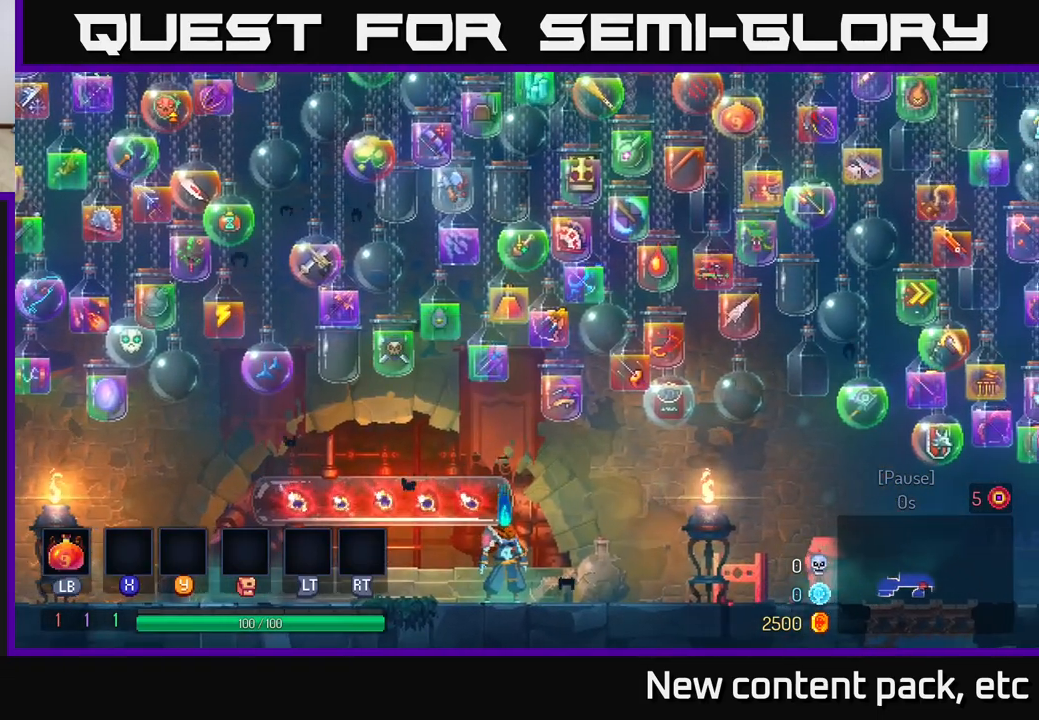
Gameplay with a controller (Xbox layout); each line is a JSON object with the inputs held at the frame after it. "events" lists button and stick changes between this image and that frame as [ms after this image, input, new state], when the widget could be followed in between. Not read: L3 R3.
{"buttons": [], "left_stick": "center", "right_stick": "center", "events": []}
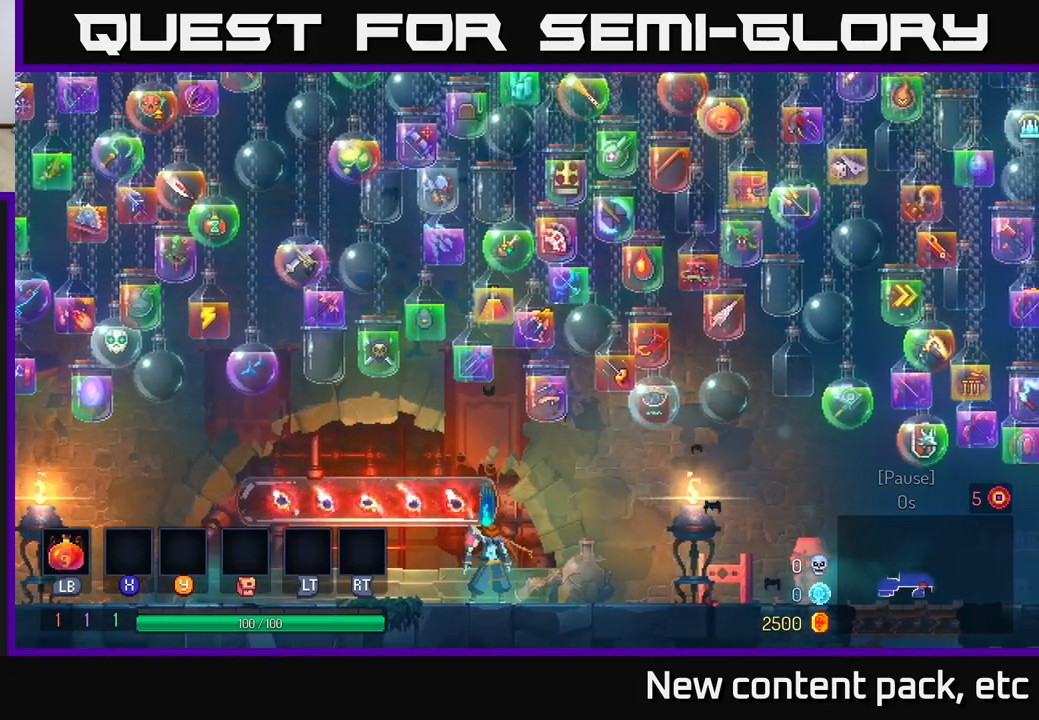
{"buttons": [], "left_stick": "center", "right_stick": "center", "events": []}
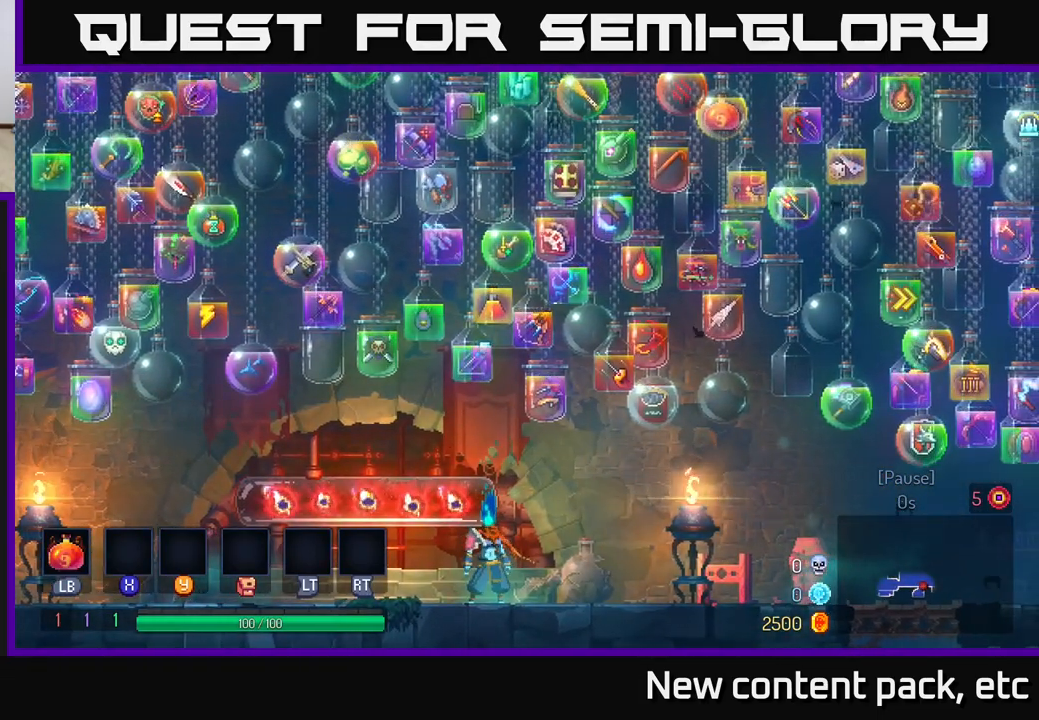
{"buttons": [], "left_stick": "center", "right_stick": "center", "events": []}
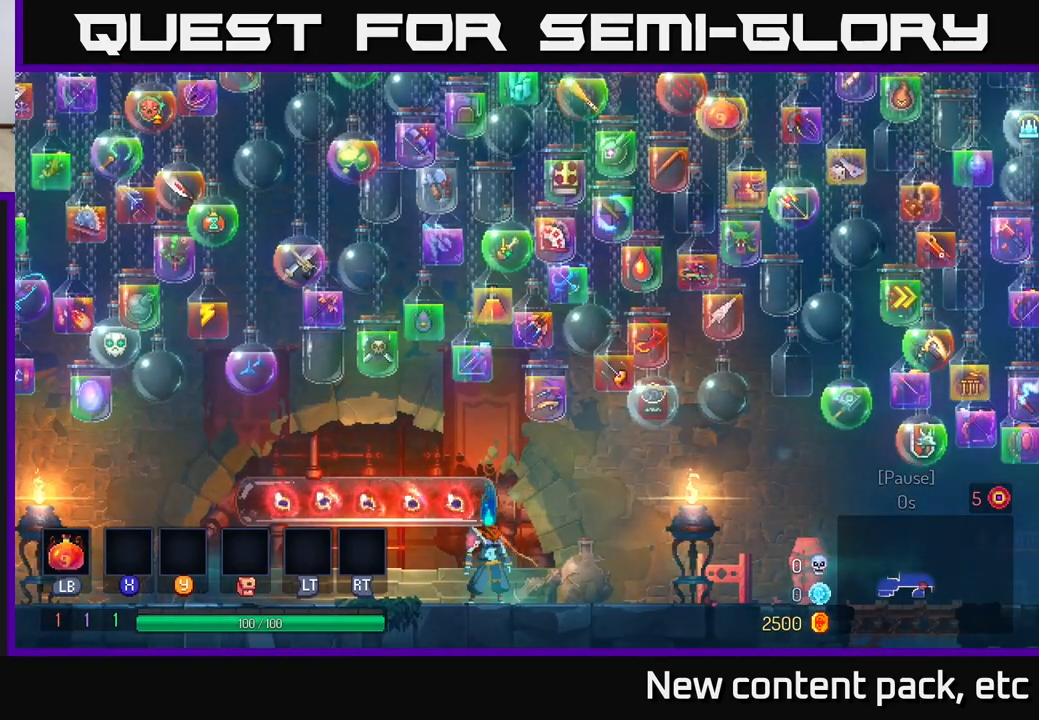
{"buttons": [], "left_stick": "center", "right_stick": "center", "events": []}
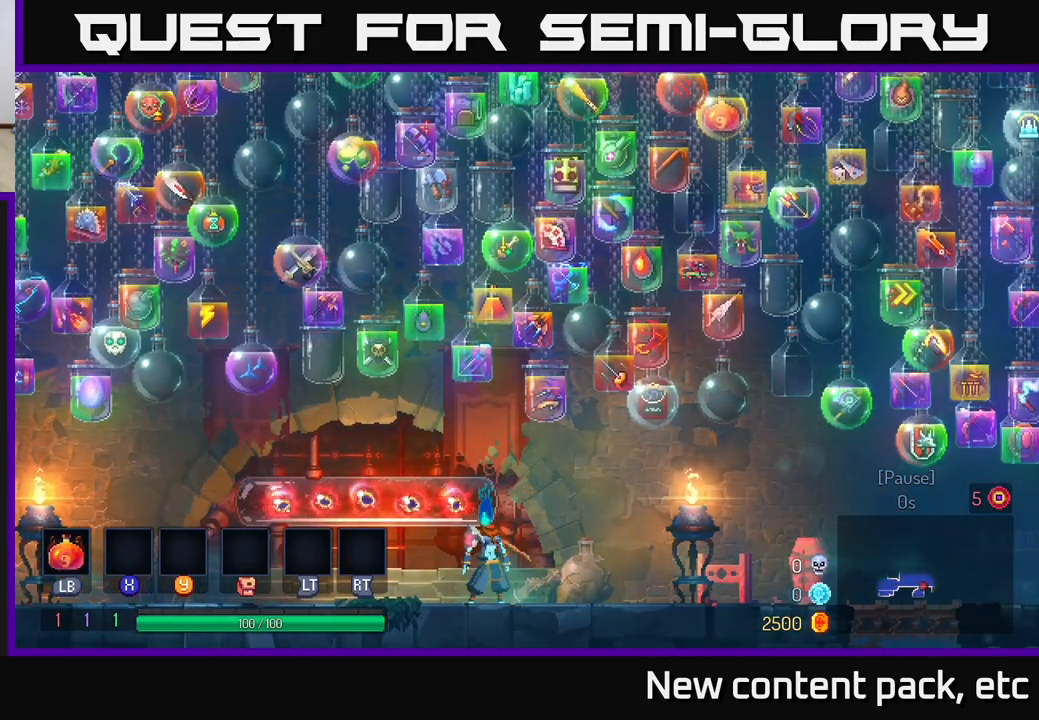
{"buttons": [], "left_stick": "center", "right_stick": "center", "events": []}
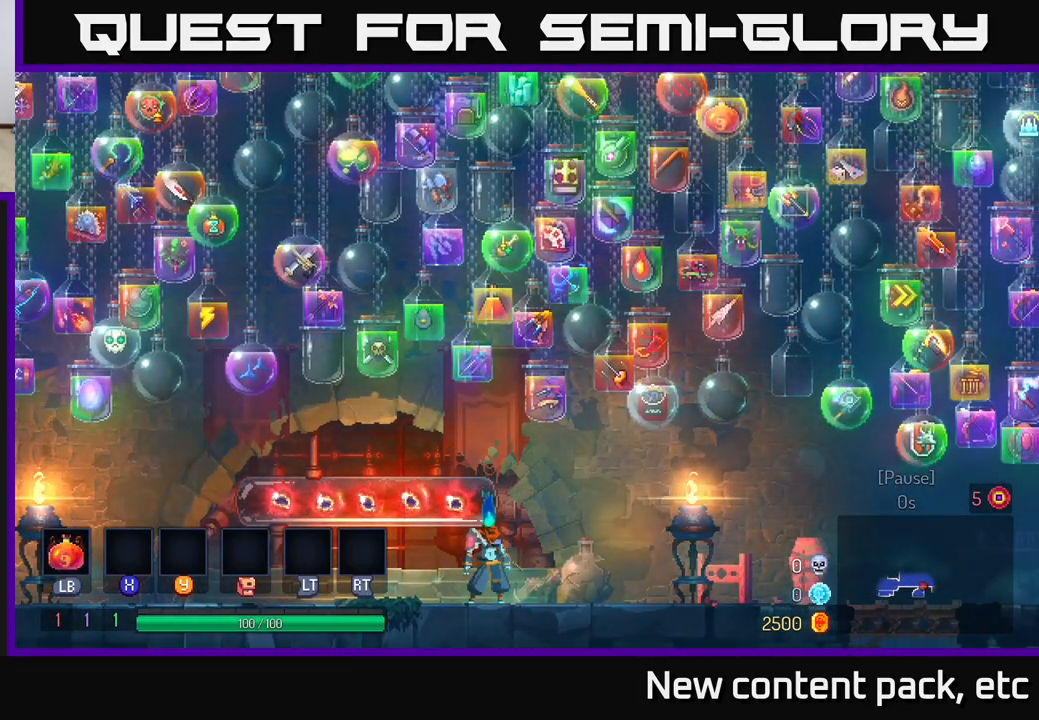
{"buttons": [], "left_stick": "center", "right_stick": "center", "events": []}
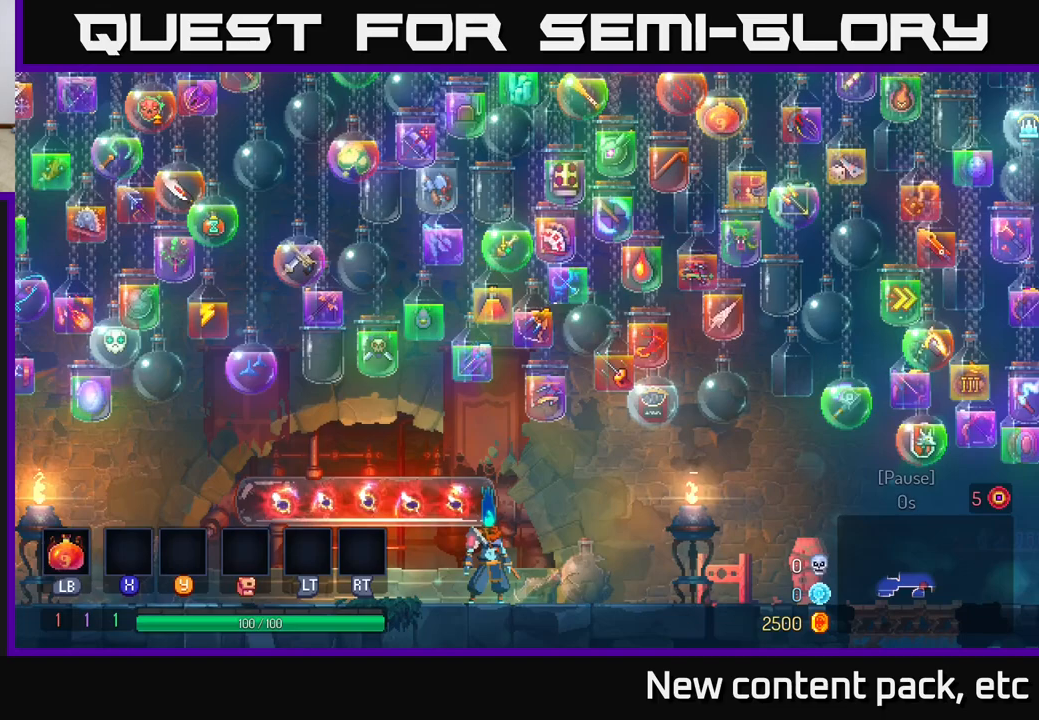
{"buttons": [], "left_stick": "center", "right_stick": "center", "events": [[100, "START", "down"], [167, "START", "up"]]}
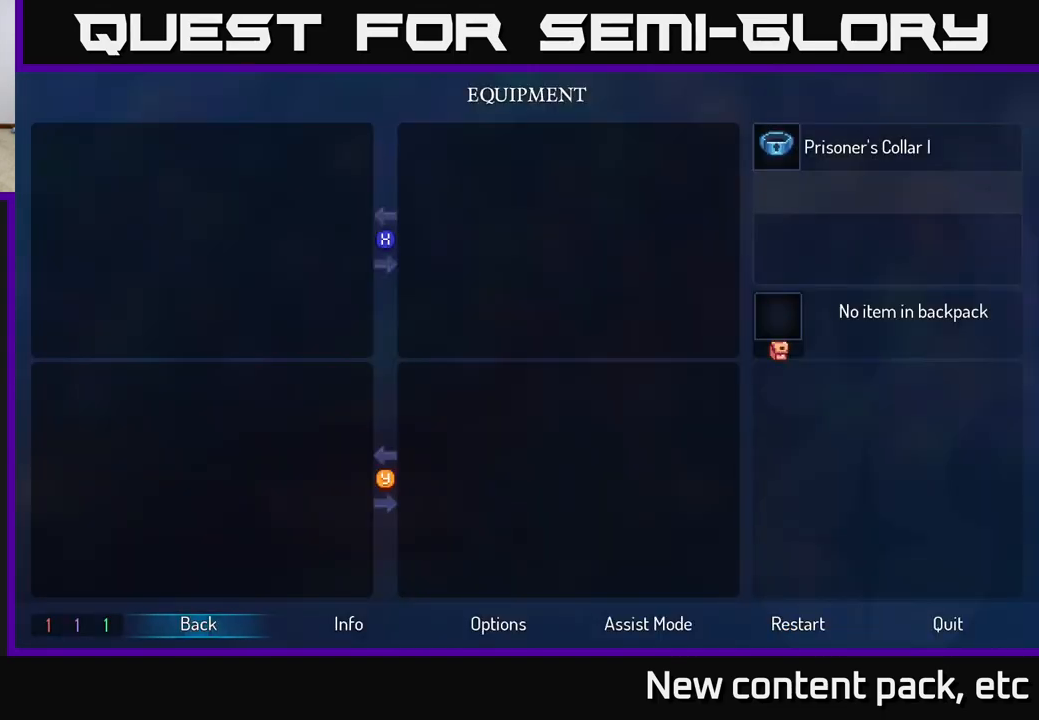
{"buttons": [], "left_stick": "center", "right_stick": "center", "events": []}
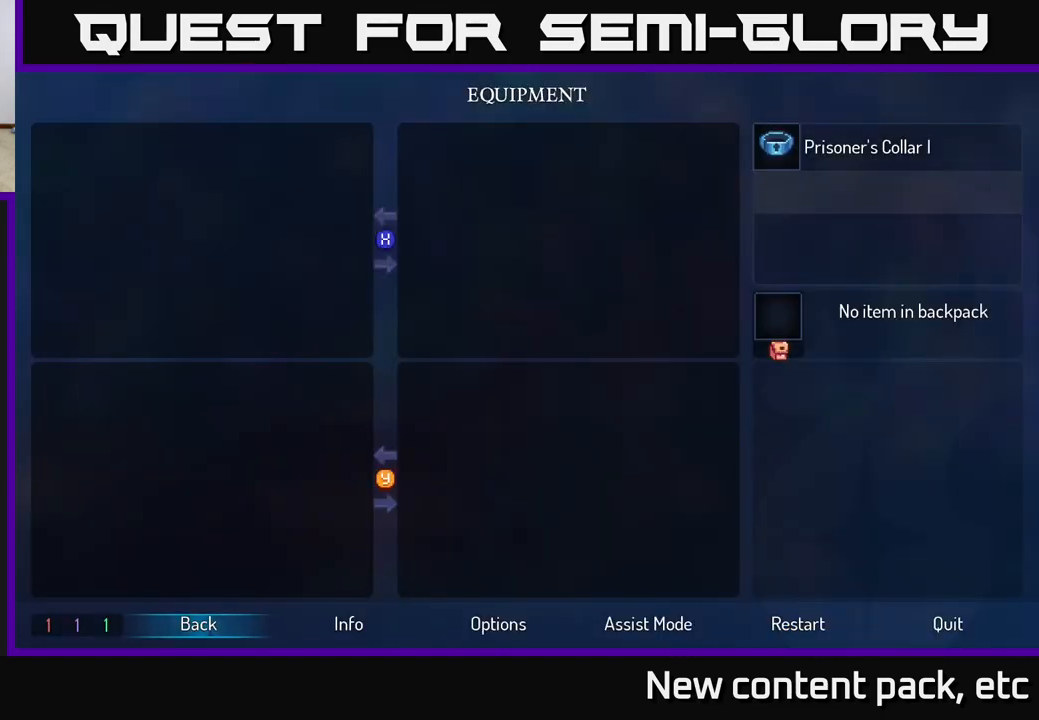
{"buttons": [], "left_stick": "center", "right_stick": "center", "events": [[83, "DPAD_RIGHT", "down"], [167, "DPAD_RIGHT", "up"], [267, "DPAD_RIGHT", "down"], [333, "DPAD_RIGHT", "up"], [433, "DPAD_RIGHT", "down"], [500, "DPAD_RIGHT", "up"]]}
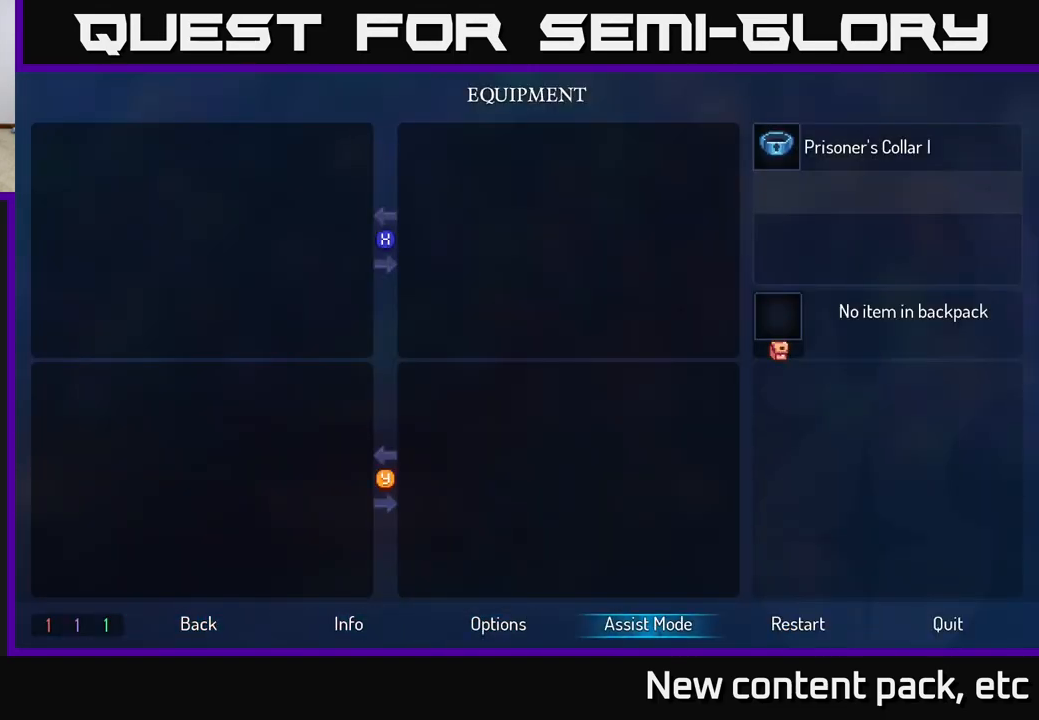
{"buttons": ["DPAD_RIGHT"], "left_stick": "center", "right_stick": "center", "events": [[83, "DPAD_RIGHT", "down"], [167, "DPAD_RIGHT", "up"], [483, "DPAD_RIGHT", "down"]]}
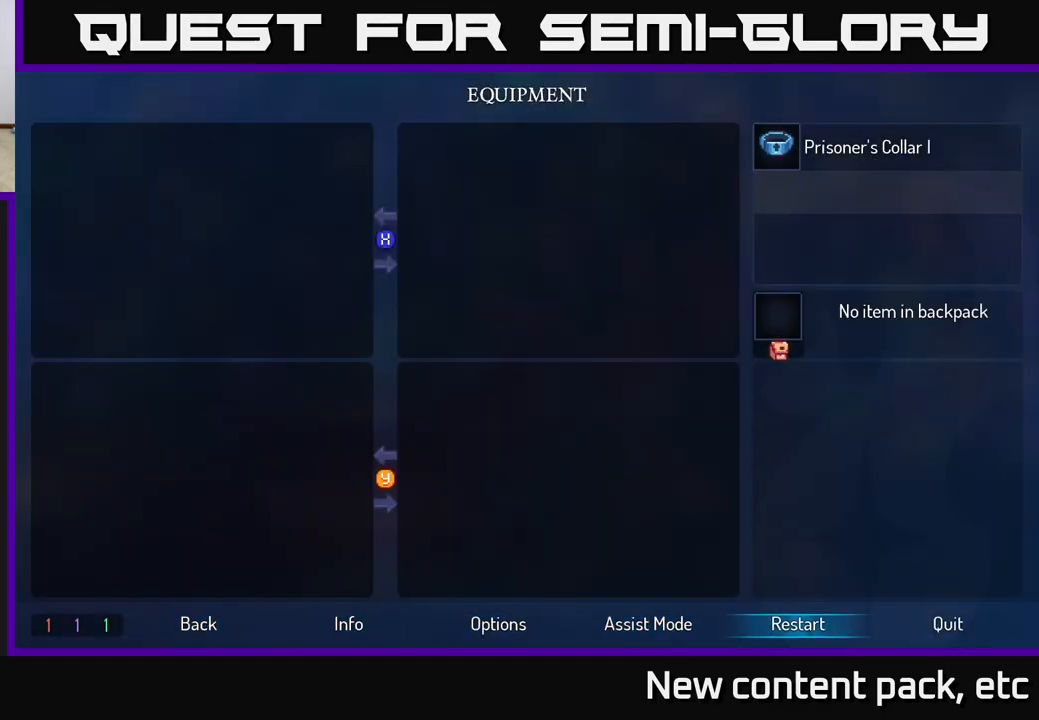
{"buttons": ["DPAD_RIGHT"], "left_stick": "center", "right_stick": "center", "events": [[83, "DPAD_RIGHT", "up"], [450, "DPAD_RIGHT", "down"]]}
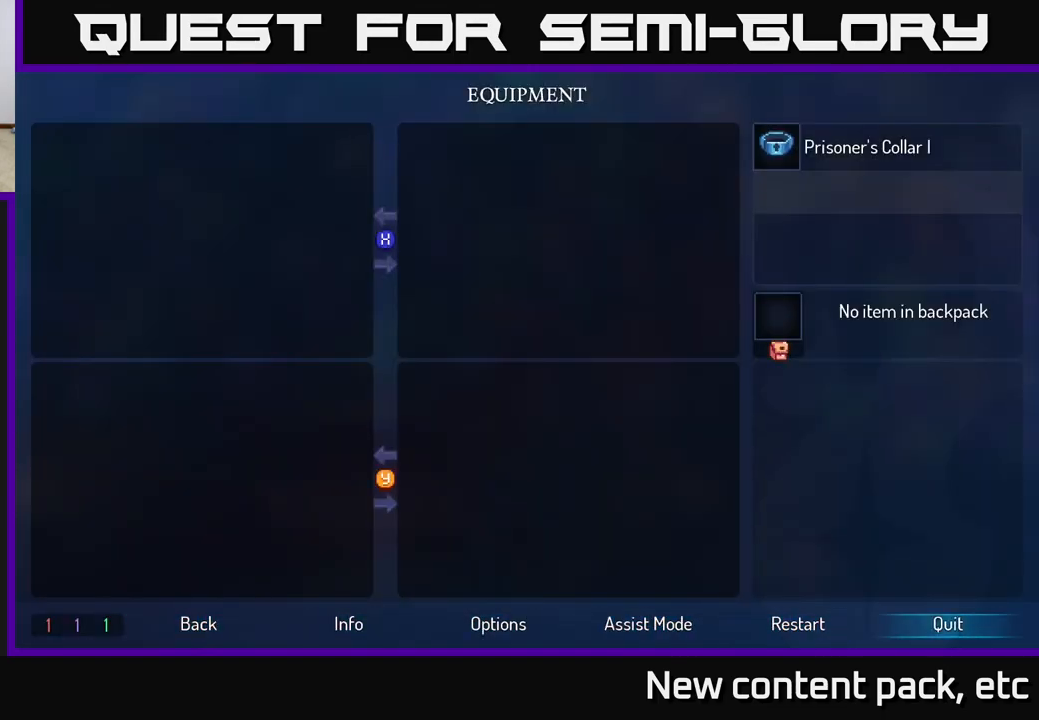
{"buttons": [], "left_stick": "center", "right_stick": "center", "events": [[50, "DPAD_RIGHT", "up"], [250, "DPAD_LEFT", "down"], [383, "DPAD_LEFT", "up"]]}
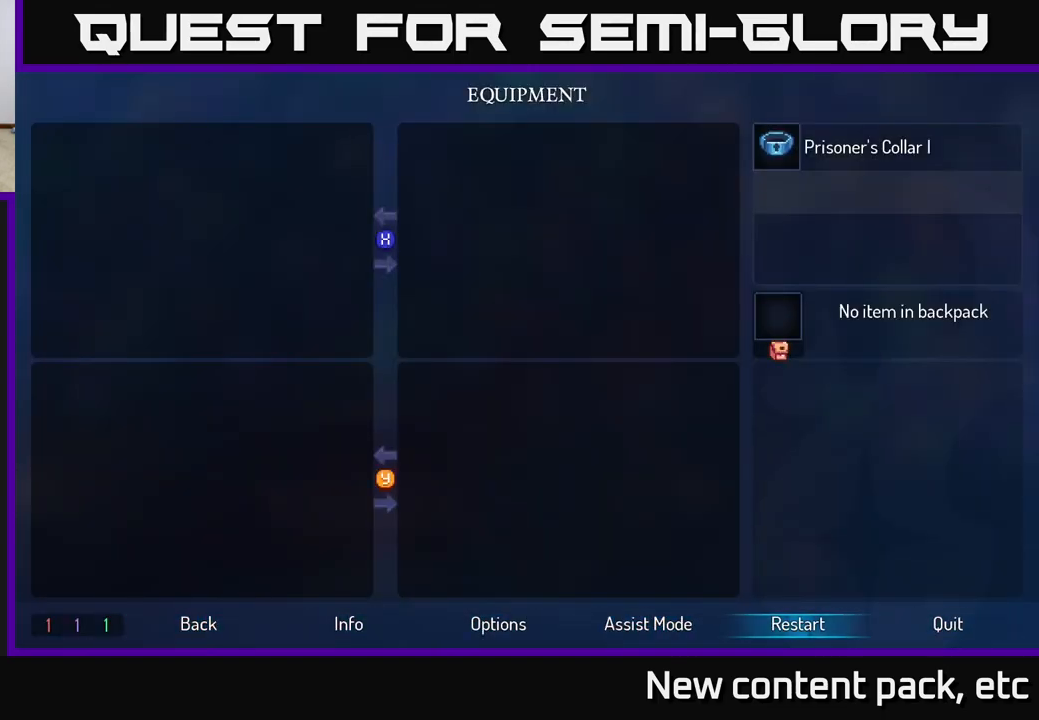
{"buttons": [], "left_stick": "center", "right_stick": "center", "events": [[33, "DPAD_RIGHT", "down"], [150, "DPAD_RIGHT", "up"], [383, "A", "down"], [450, "A", "up"]]}
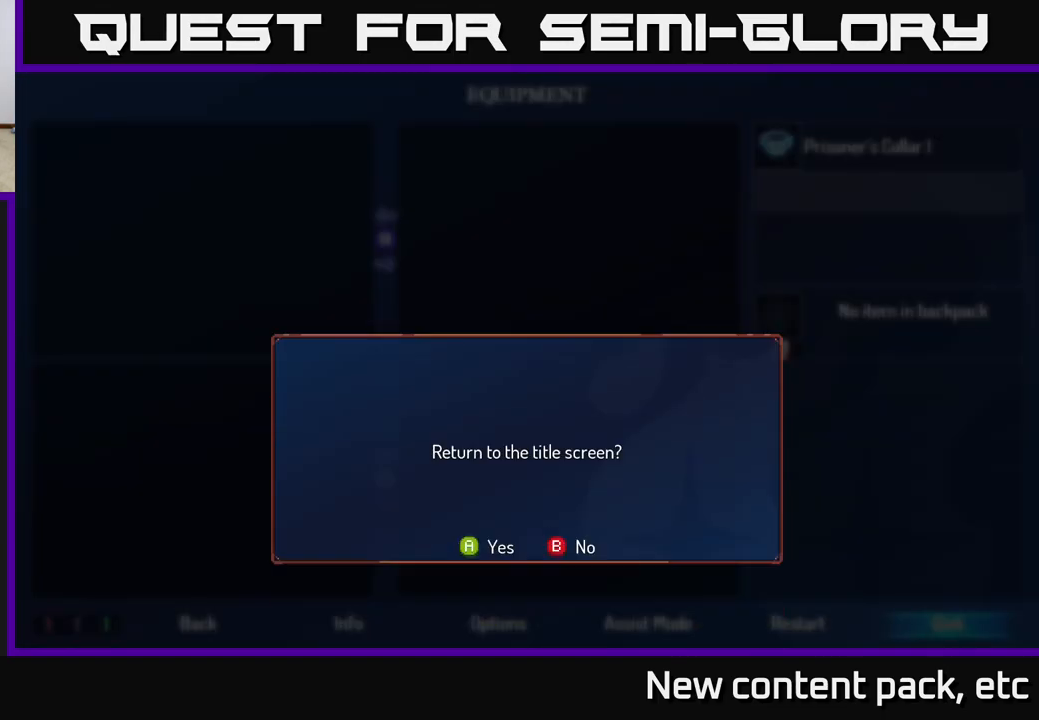
{"buttons": [], "left_stick": "center", "right_stick": "center", "events": []}
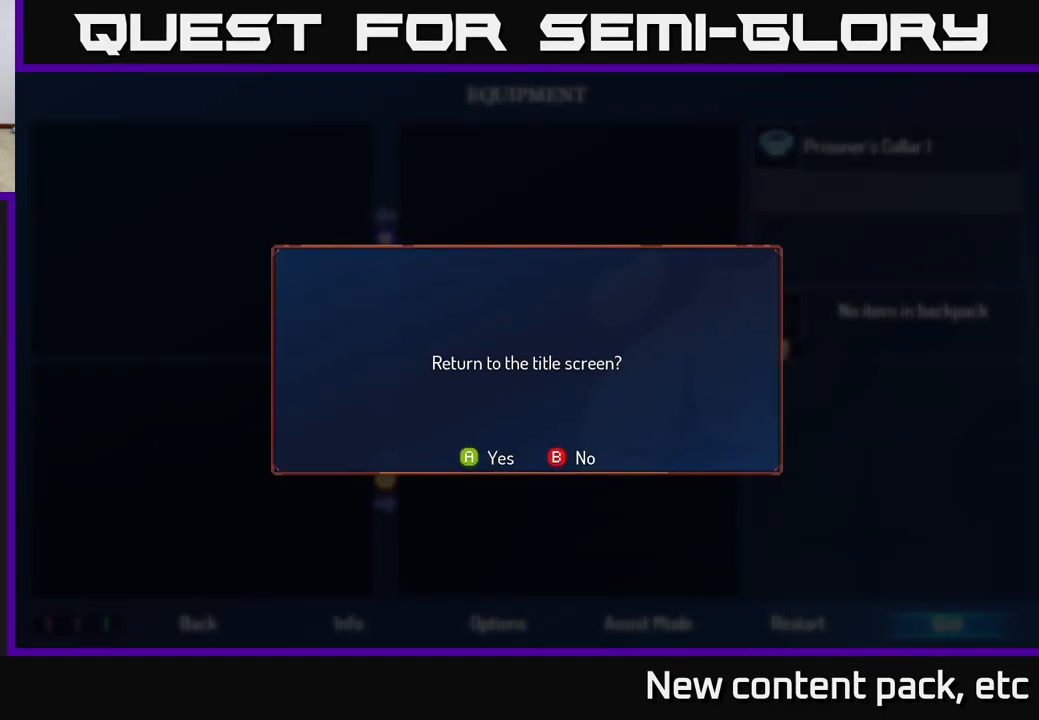
{"buttons": [], "left_stick": "center", "right_stick": "center", "events": []}
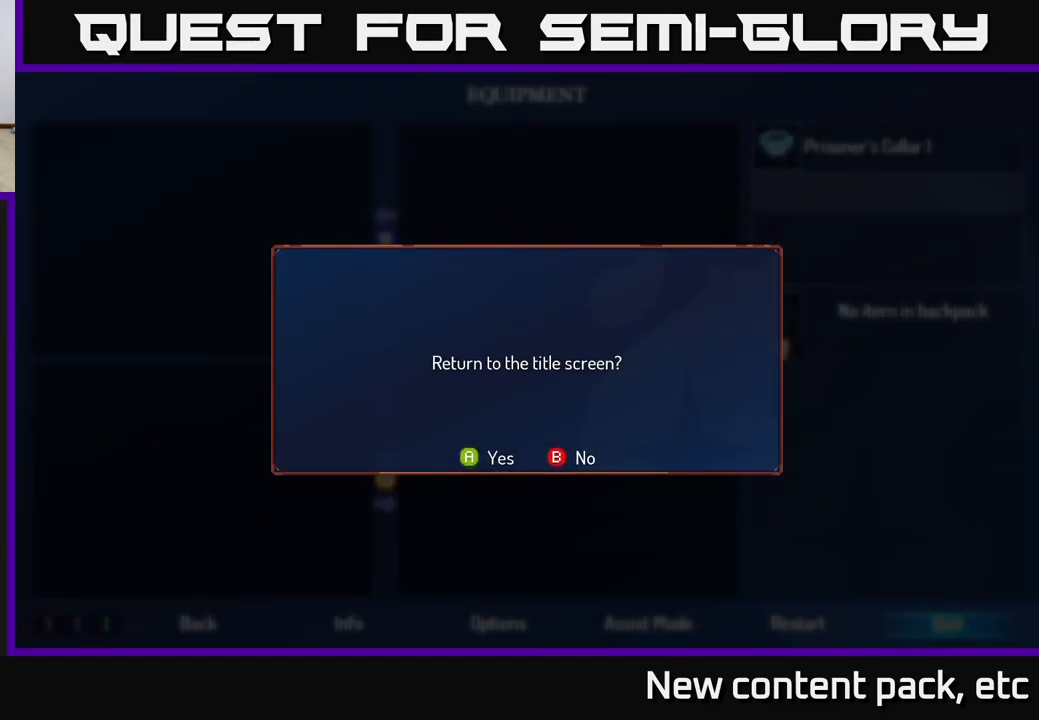
{"buttons": [], "left_stick": "center", "right_stick": "center", "events": [[50, "A", "down"], [133, "A", "up"]]}